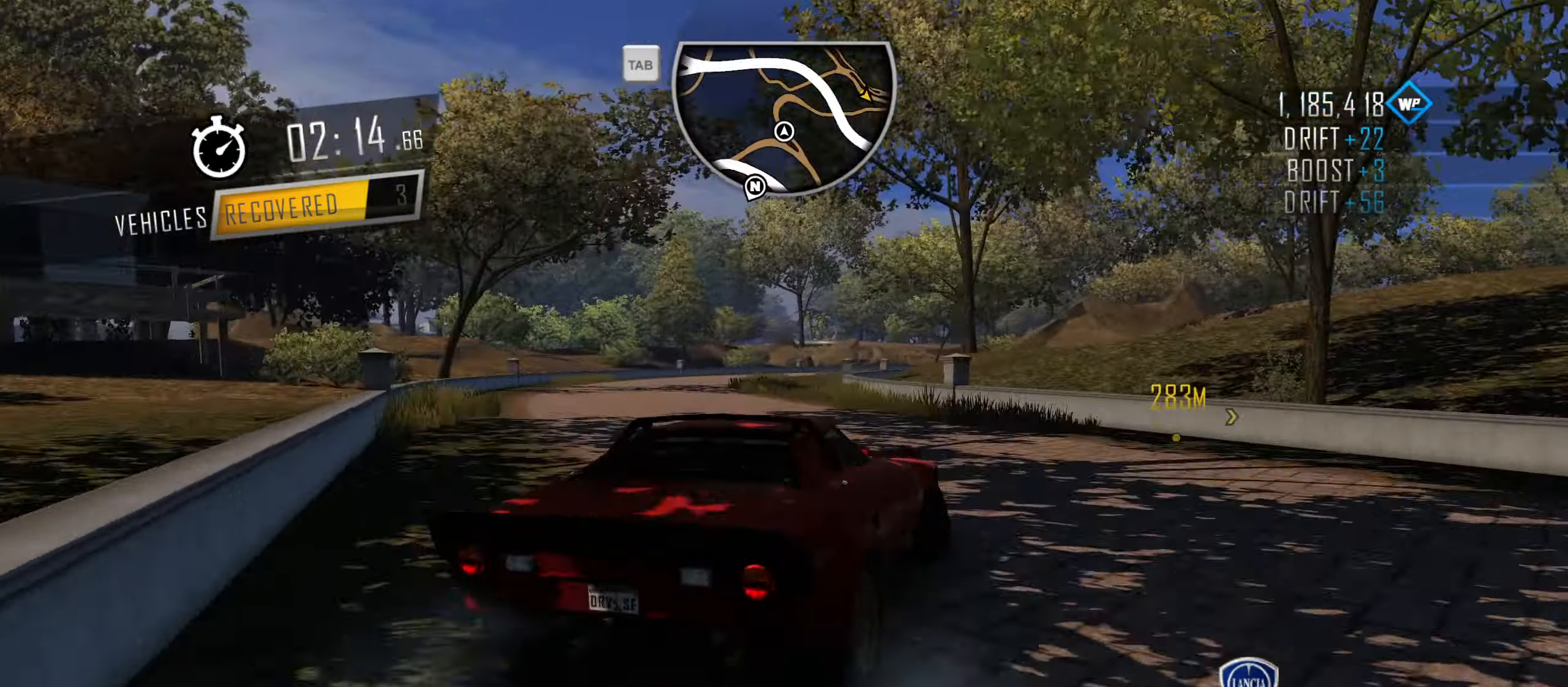
Gameplay with keyboard; each line is a JSON object with the keys held at the frame after it. "events" lists presses ("down") and releases ("up") of "1", "2", "3", "4", "5", "6", "7", "8", "9", "a", "alt", "b", "c", "caps_lock", "ctrl", "d", "down", "e", "escape", "f", "f4", "f6", "f9", "left", "q", "r", "return", "right", "s", "shift", "space", "super", "tab", "tilde", "up", "w", "x" and "z" between this image and that frame as [ms after this image, input, new state], when the widget could be followed in between. No other keys are recorded. Mouse input is not recorded.
{"keys": ["d"], "events": [[200, "a", "up"], [200, "d", "down"], [333, "w", "up"]]}
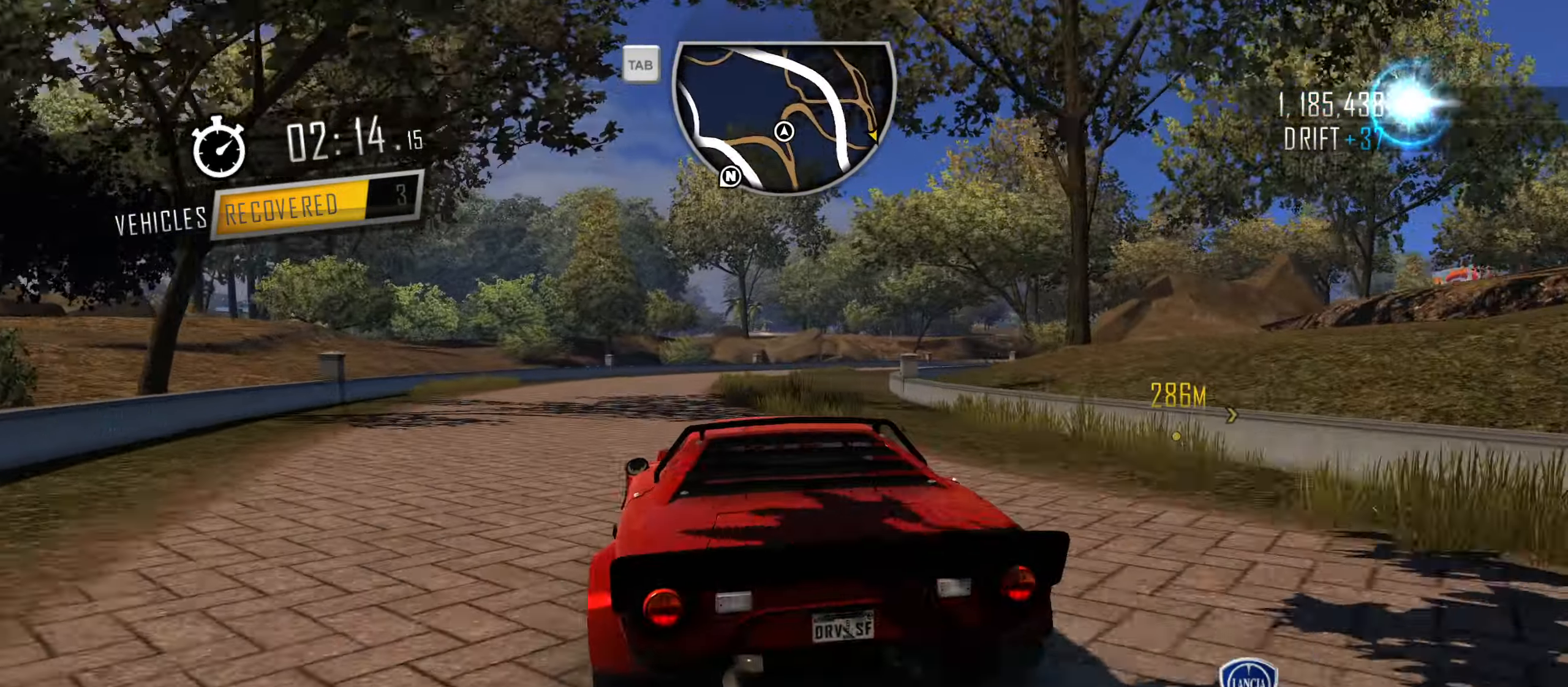
{"keys": ["d"], "events": [[217, "s", "down"], [350, "s", "up"]]}
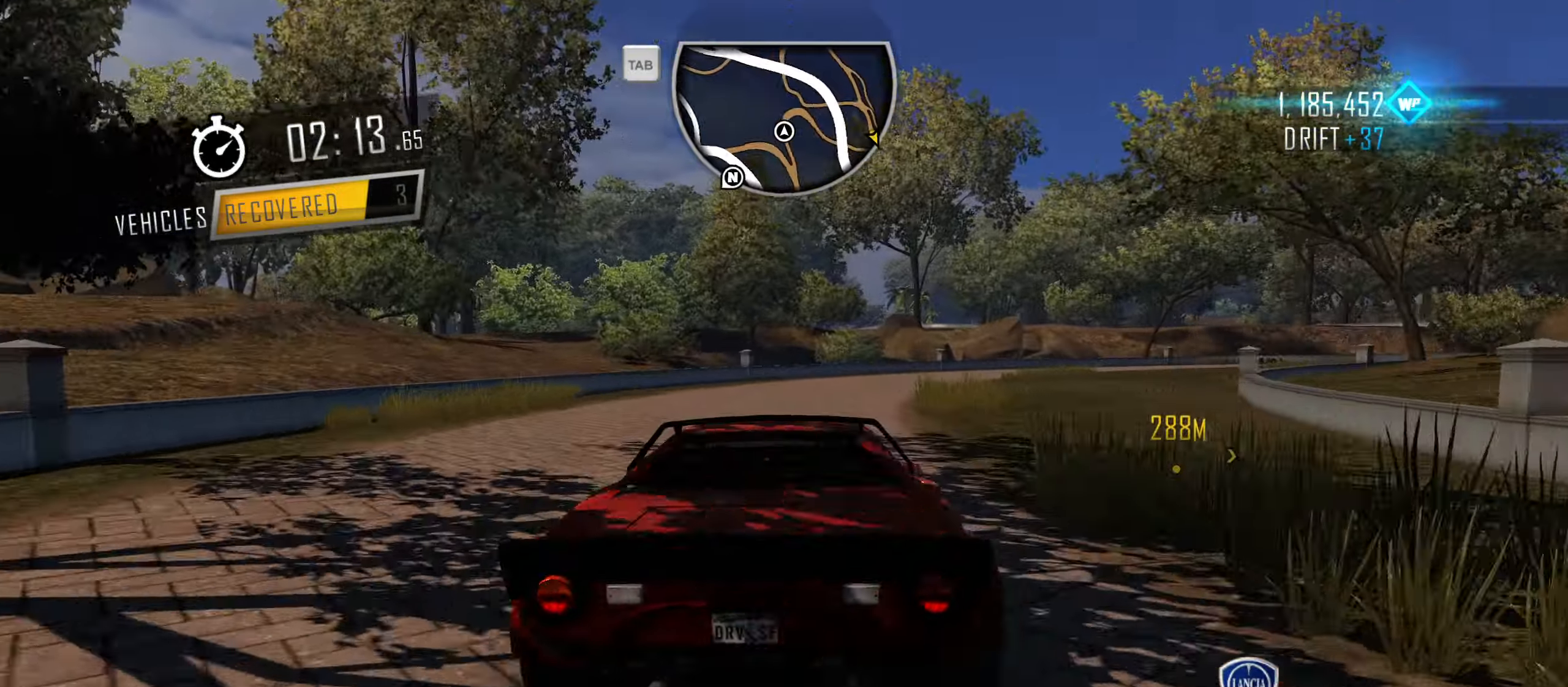
{"keys": ["w"], "events": [[183, "d", "up"], [233, "w", "down"]]}
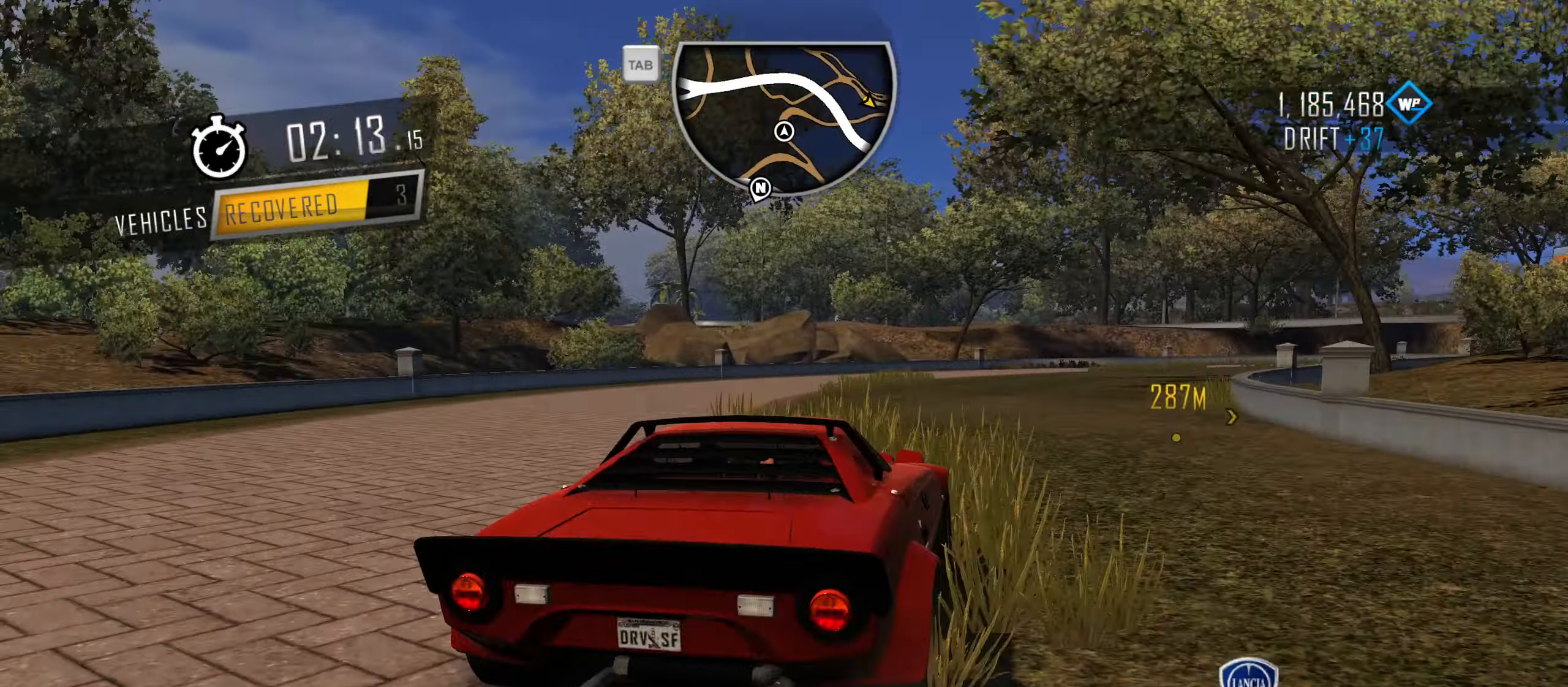
{"keys": ["w"], "events": [[150, "a", "down"], [200, "w", "up"], [384, "w", "down"], [434, "a", "up"]]}
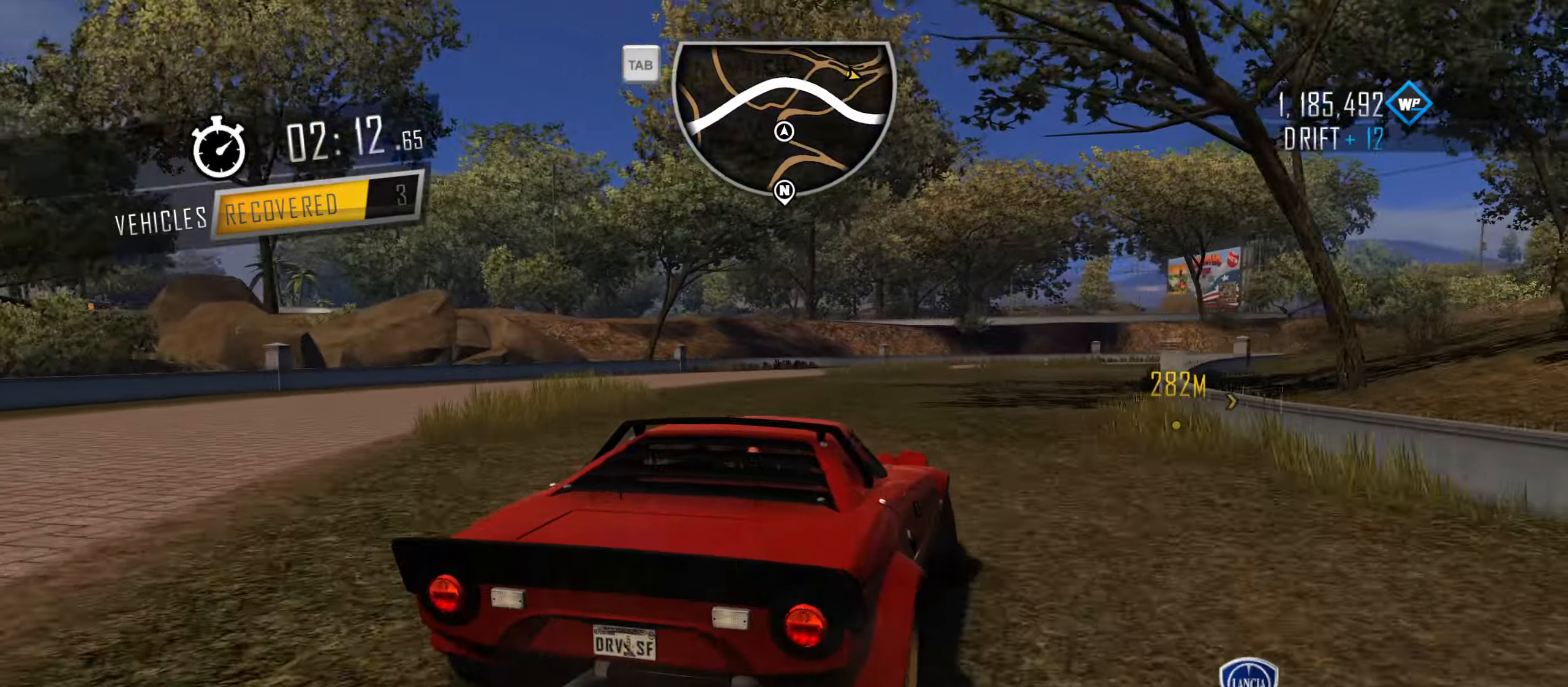
{"keys": ["d"], "events": [[34, "d", "down"], [300, "w", "up"]]}
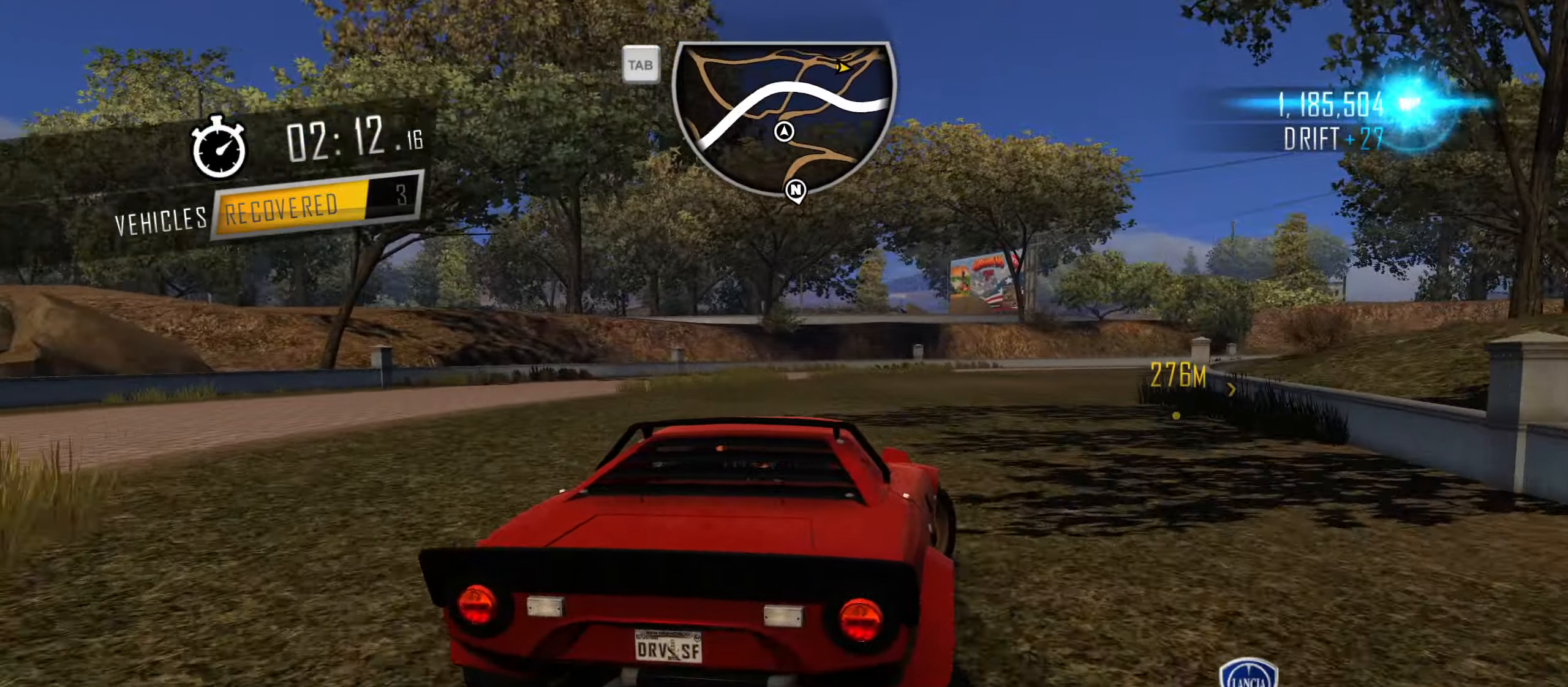
{"keys": ["w"], "events": [[34, "space", "down"], [84, "space", "up"], [134, "w", "down"], [467, "d", "up"]]}
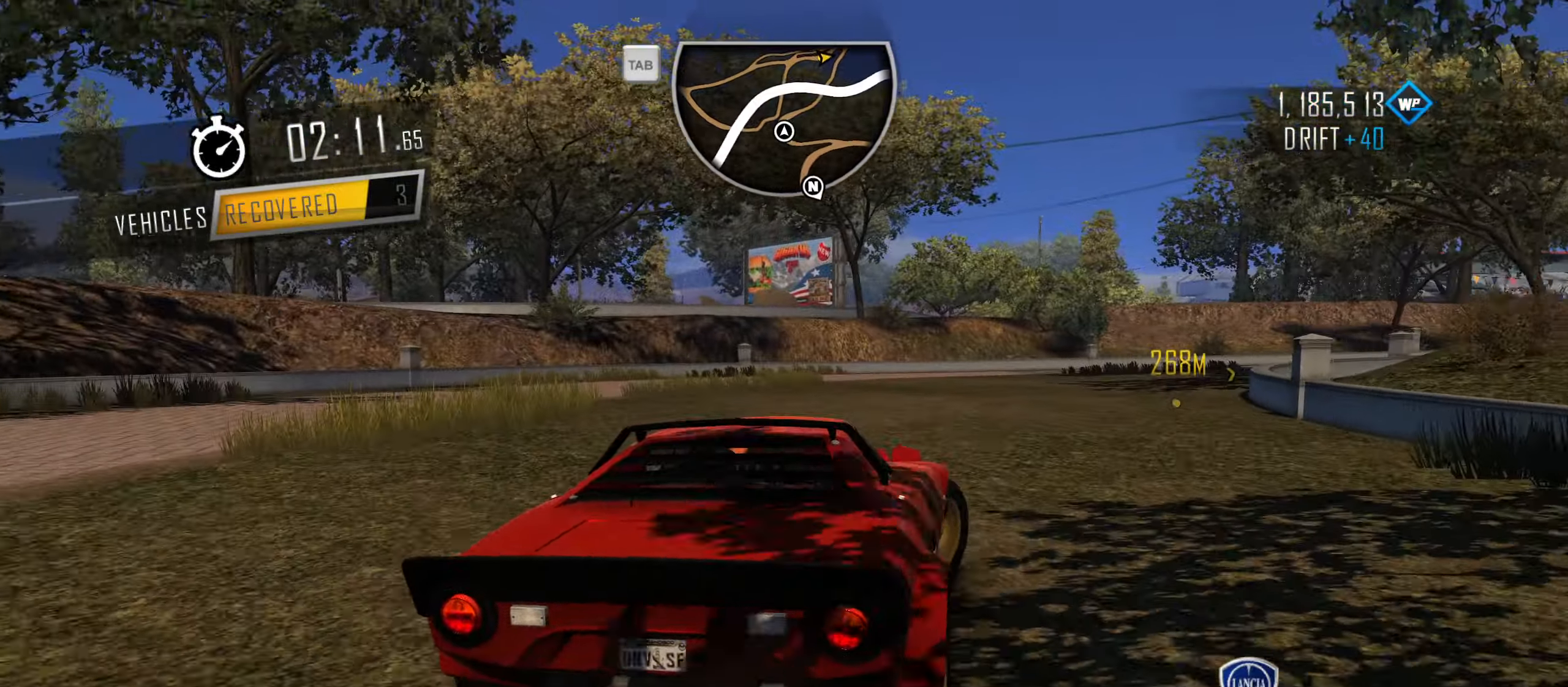
{"keys": ["w"], "events": []}
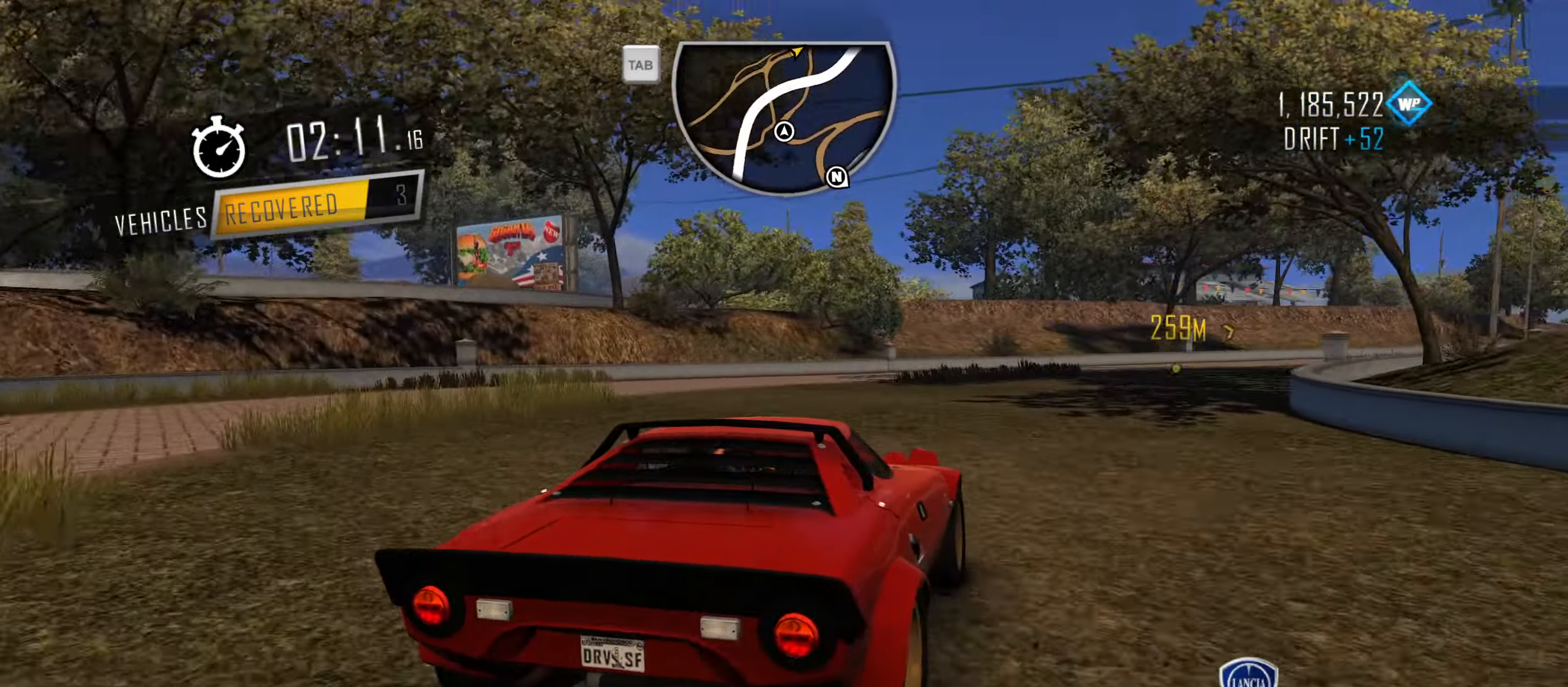
{"keys": ["w"], "events": [[67, "a", "down"], [250, "a", "up"], [350, "q", "down"], [450, "q", "up"]]}
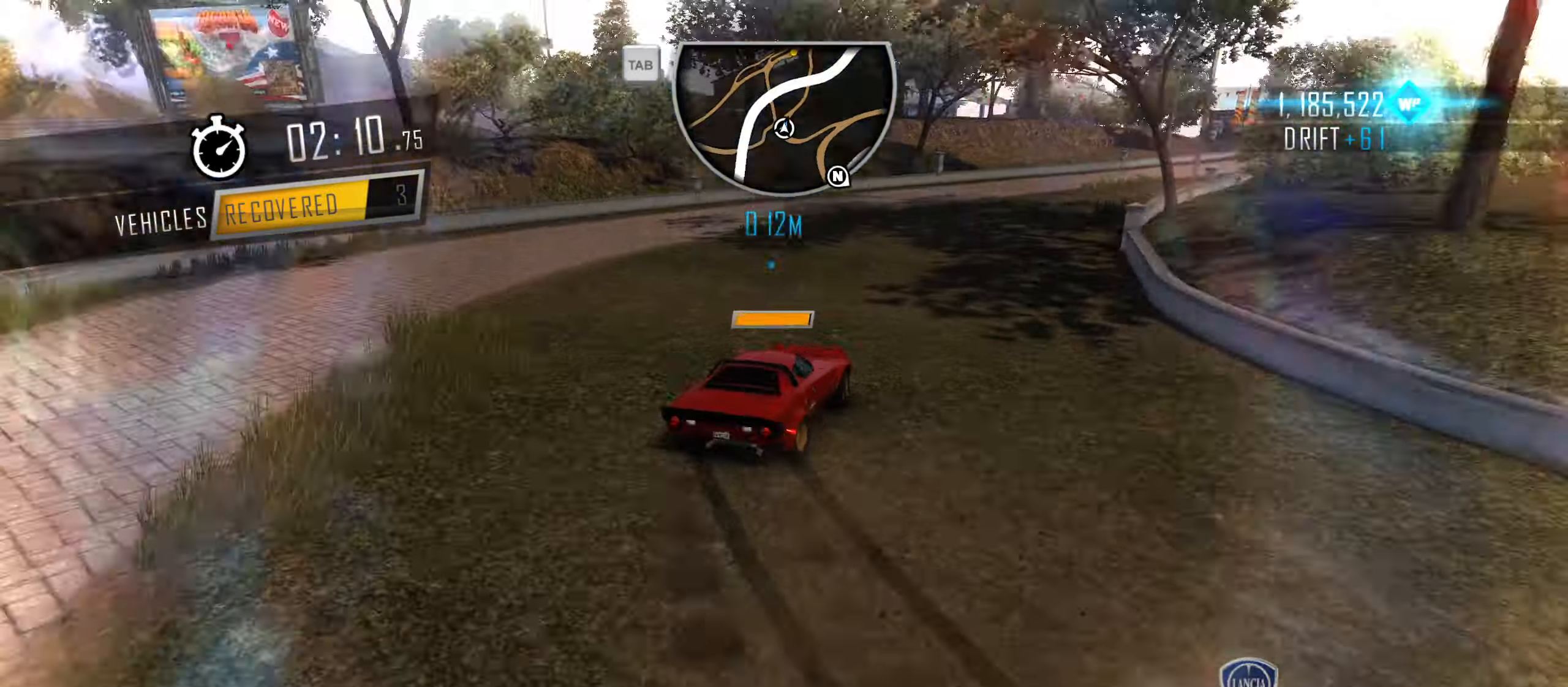
{"keys": ["d", "w"], "events": [[34, "q", "down"], [84, "q", "up"], [134, "q", "down"], [284, "q", "up"], [417, "d", "down"]]}
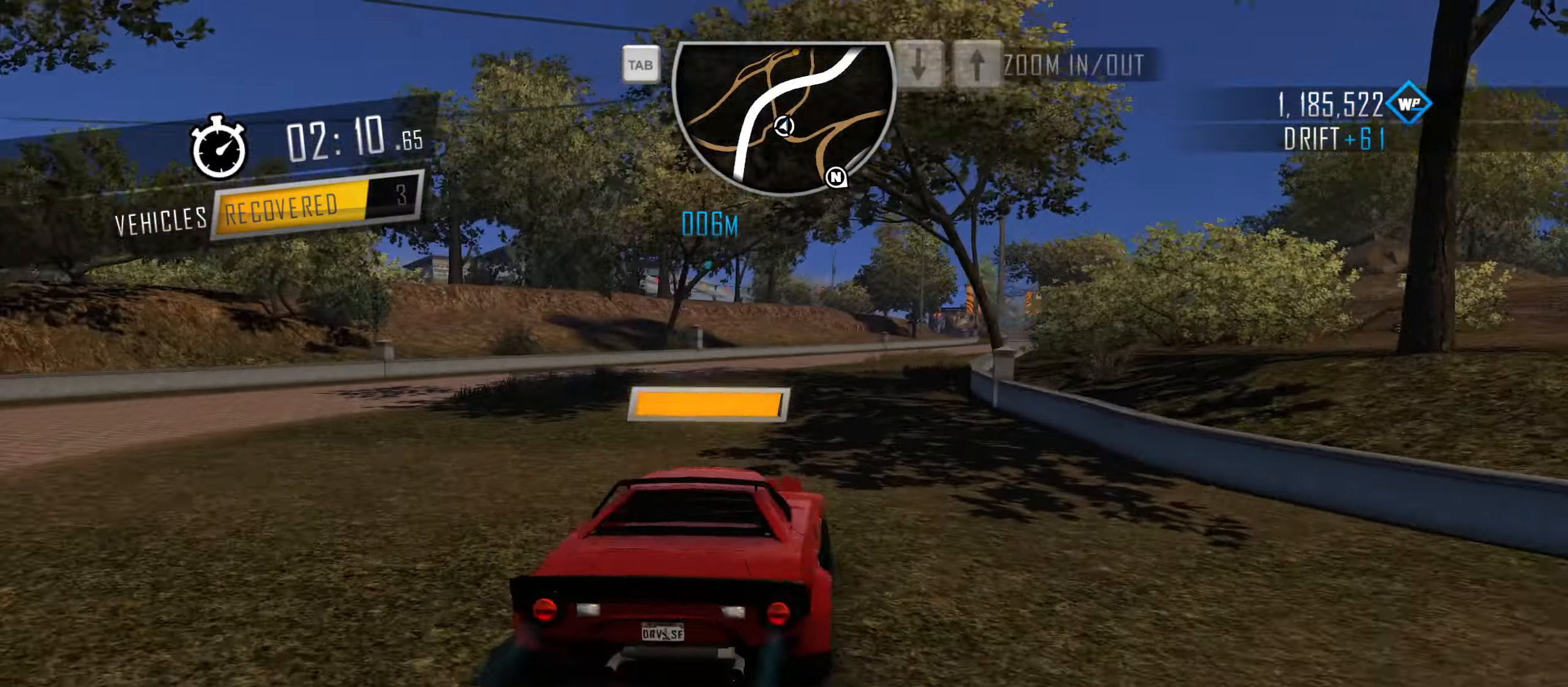
{"keys": ["d", "shift", "w"], "events": [[200, "d", "up"], [200, "shift", "down"], [334, "d", "down"]]}
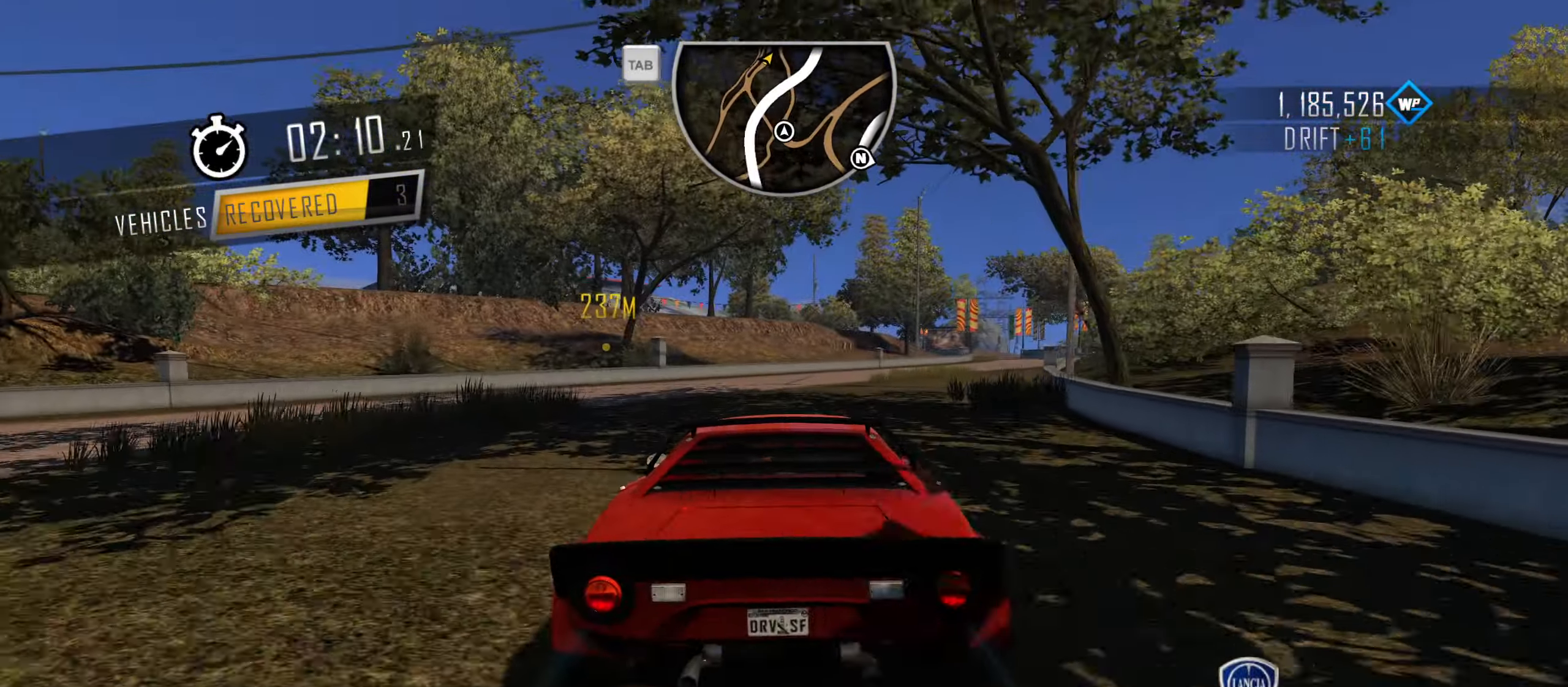
{"keys": ["shift", "w"], "events": [[117, "d", "up"]]}
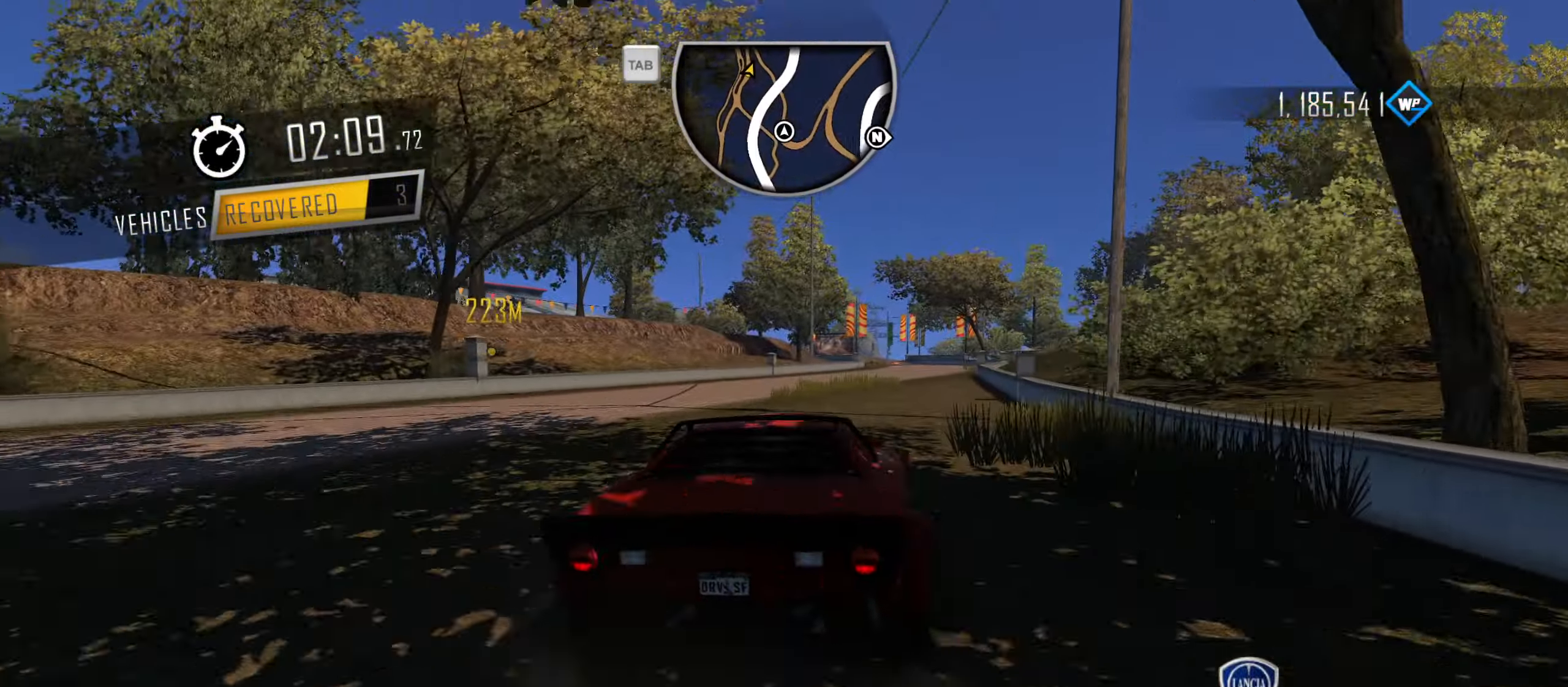
{"keys": ["a", "shift", "w"], "events": [[50, "a", "down"], [284, "a", "up"], [367, "a", "down"]]}
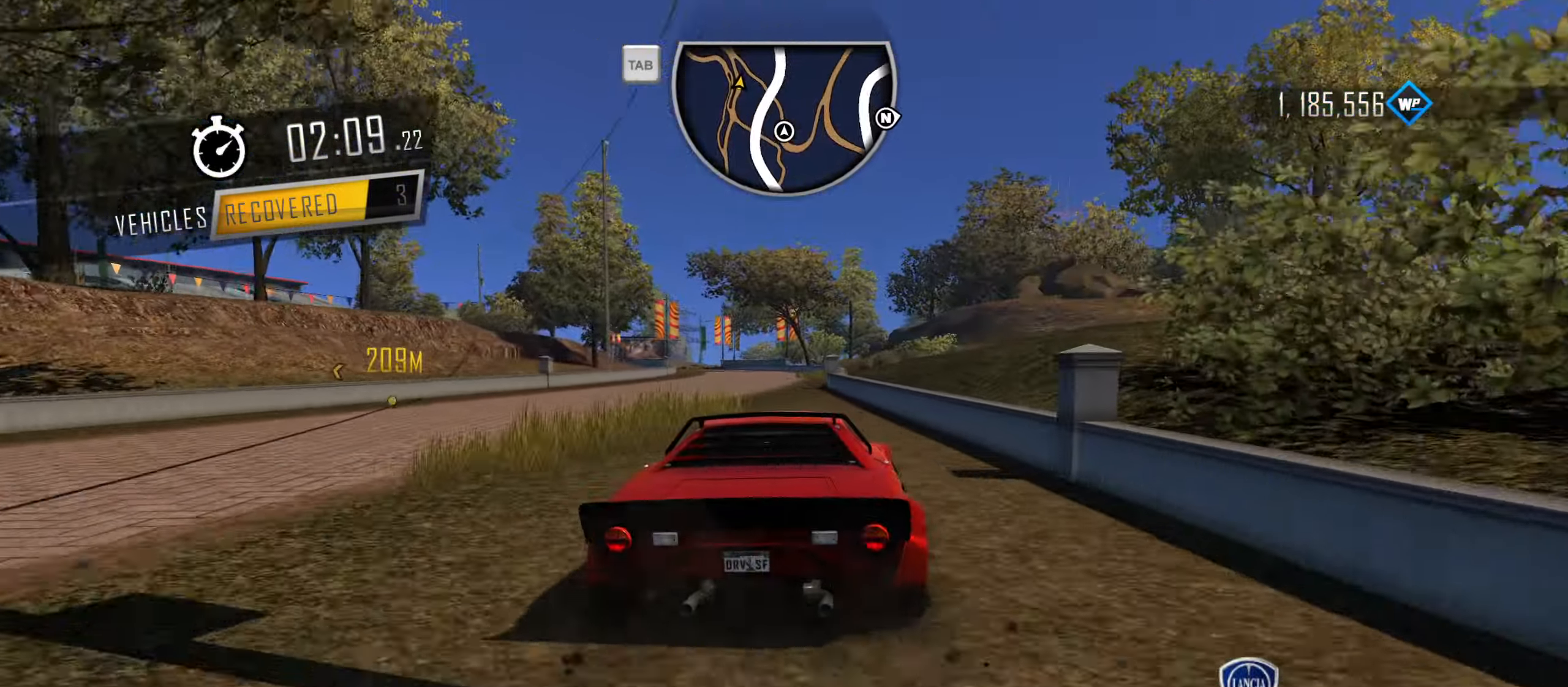
{"keys": ["a", "shift", "w"], "events": [[17, "a", "up"], [250, "a", "down"]]}
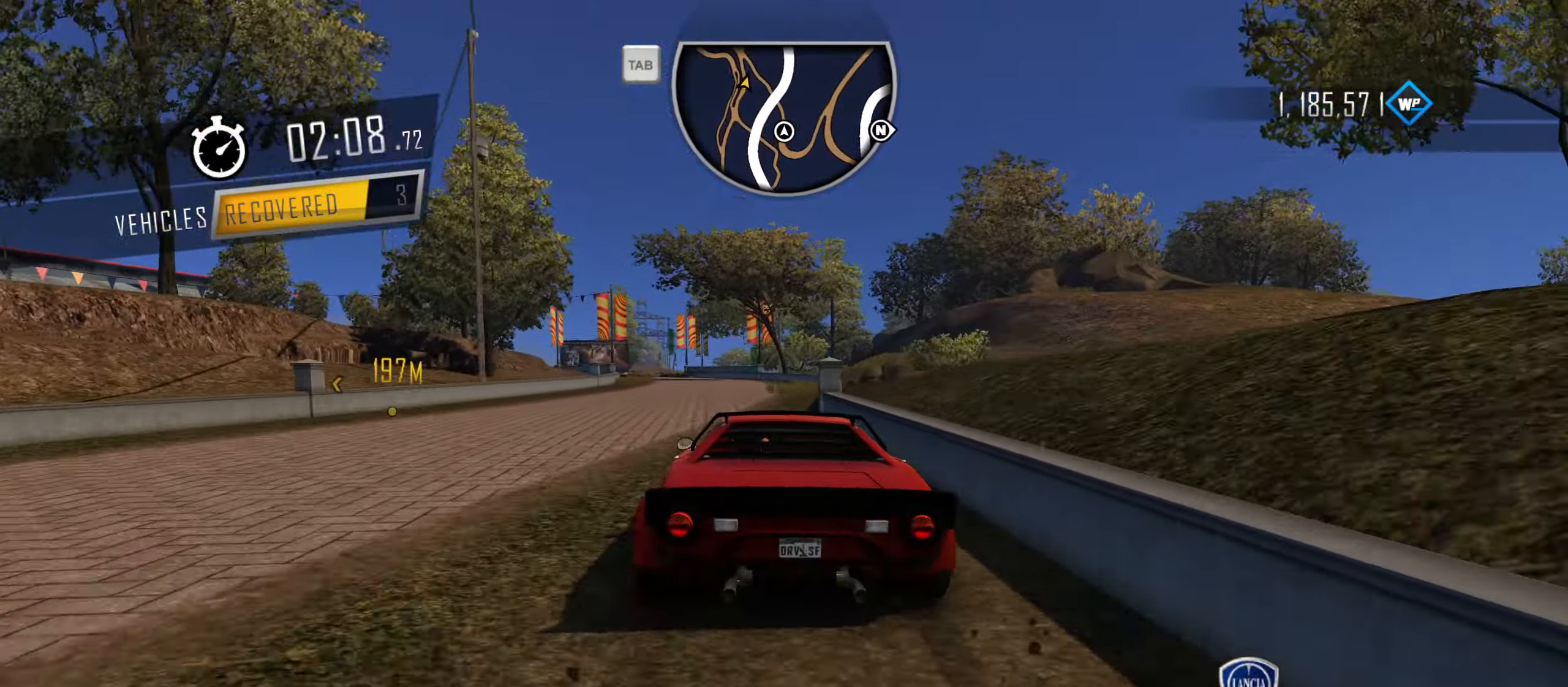
{"keys": ["w"], "events": [[17, "a", "up"], [216, "d", "down"], [400, "d", "up"], [400, "shift", "up"]]}
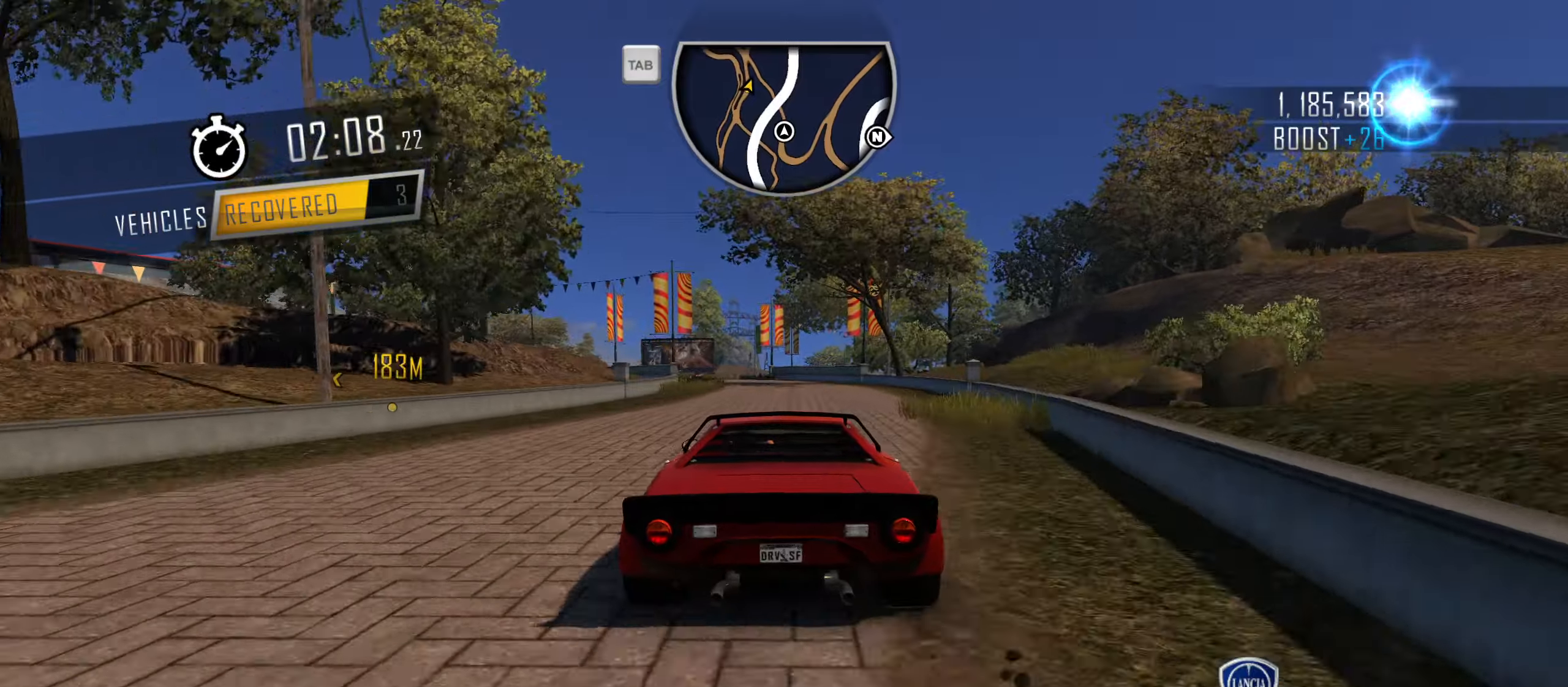
{"keys": ["a", "w"], "events": [[316, "a", "down"]]}
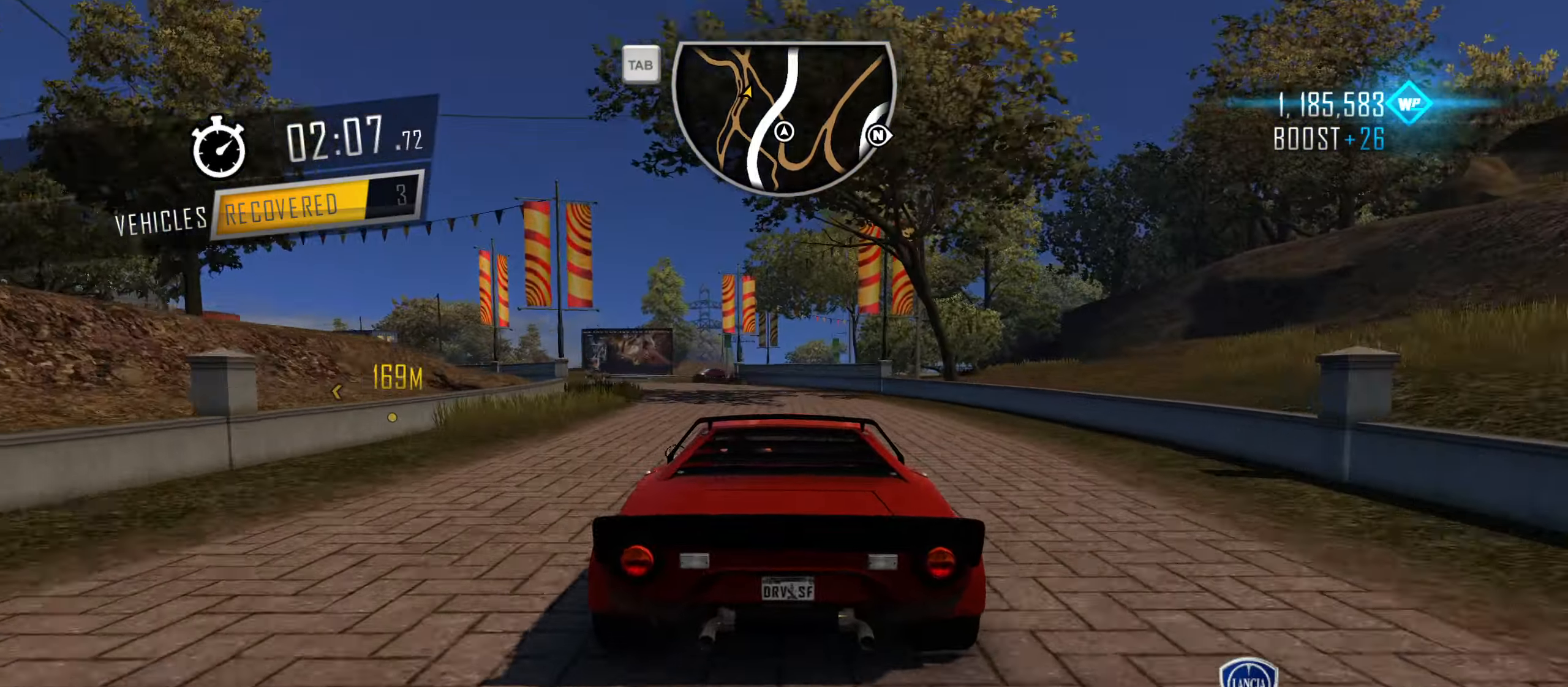
{"keys": ["w"], "events": [[50, "a", "up"], [100, "a", "down"], [433, "a", "up"]]}
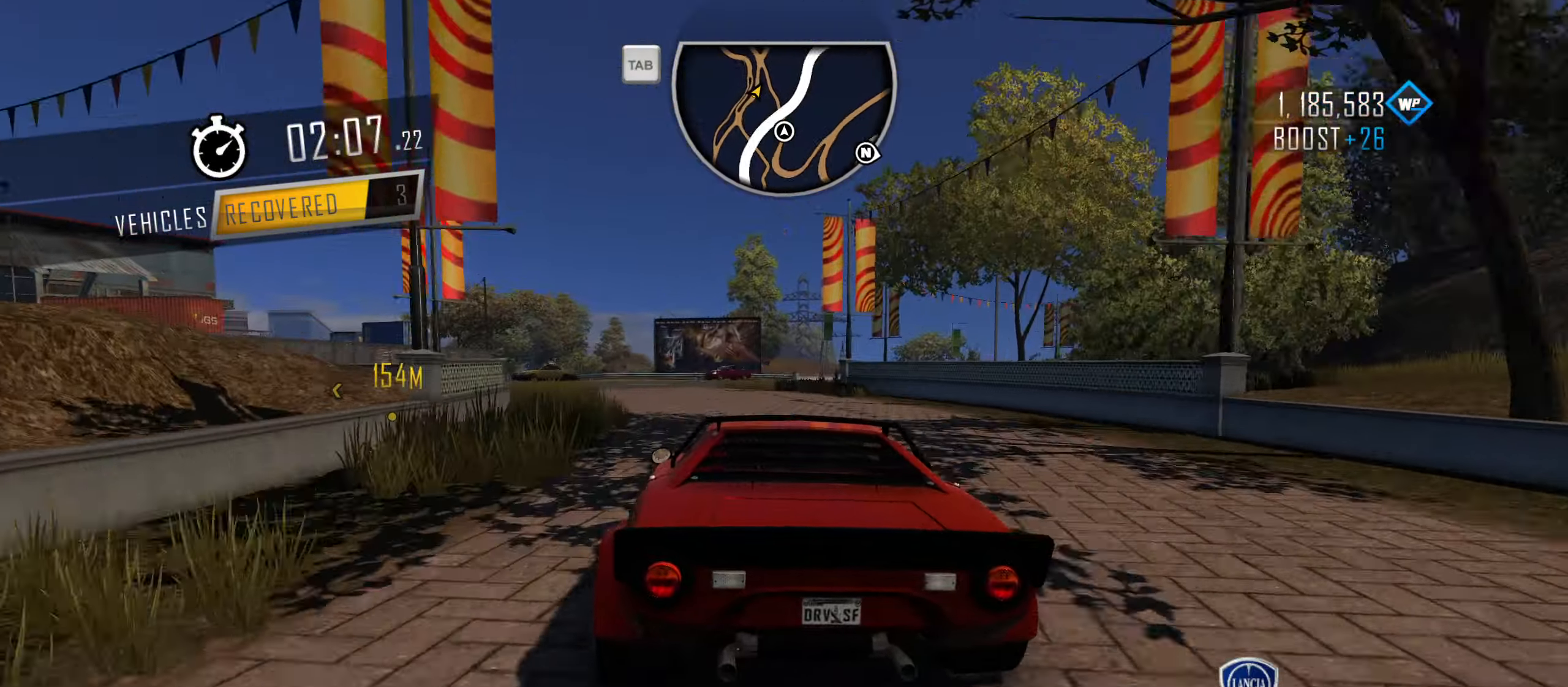
{"keys": ["w"], "events": []}
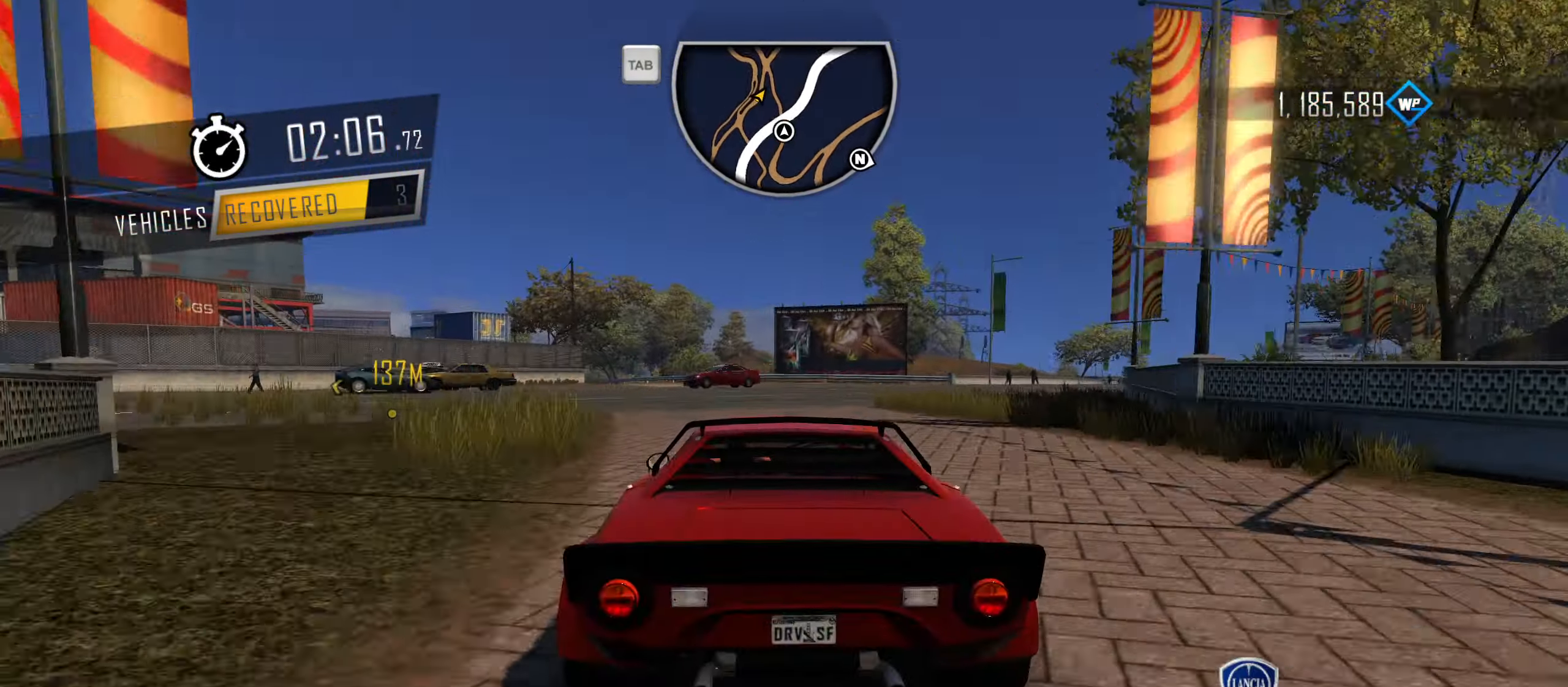
{"keys": ["w"], "events": [[83, "a", "down"], [183, "a", "up"], [316, "d", "down"], [466, "d", "up"]]}
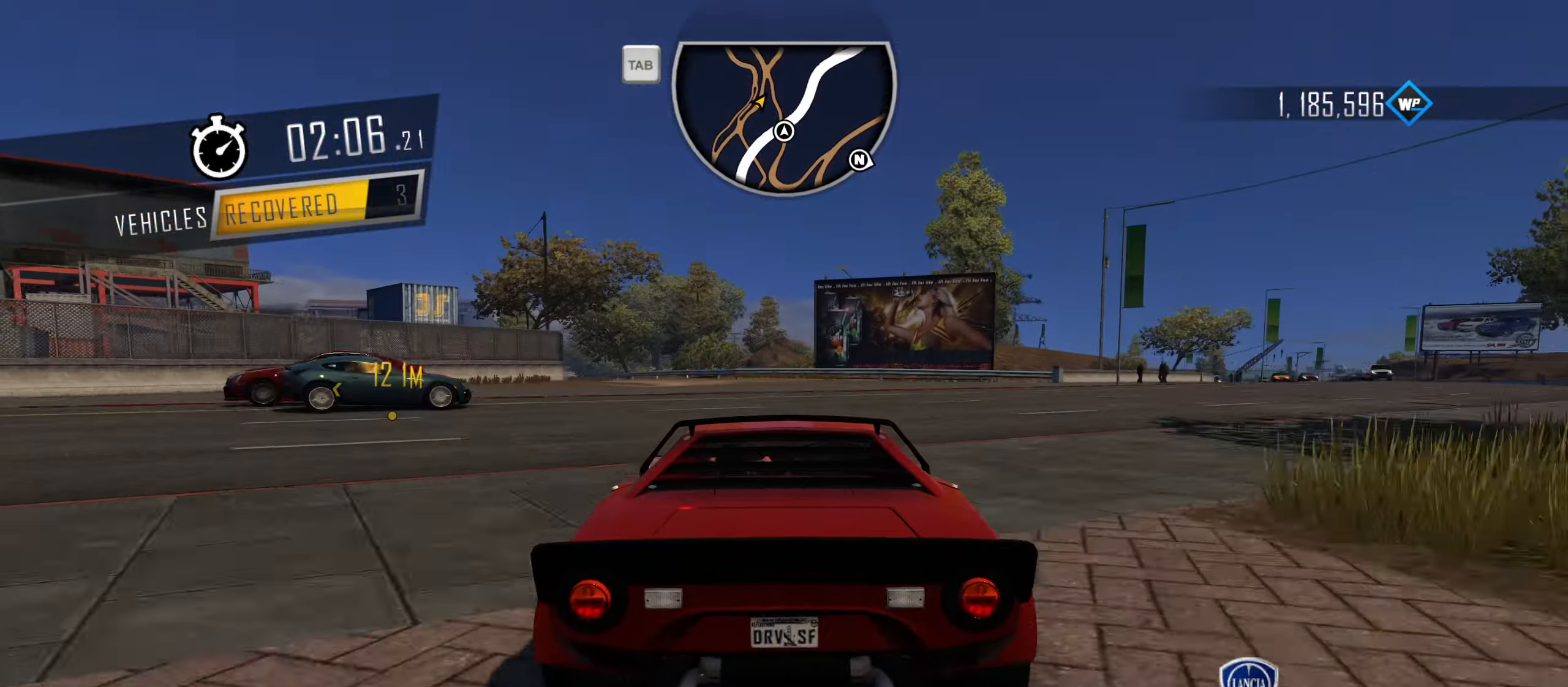
{"keys": ["w"], "events": [[50, "a", "down"], [483, "a", "up"]]}
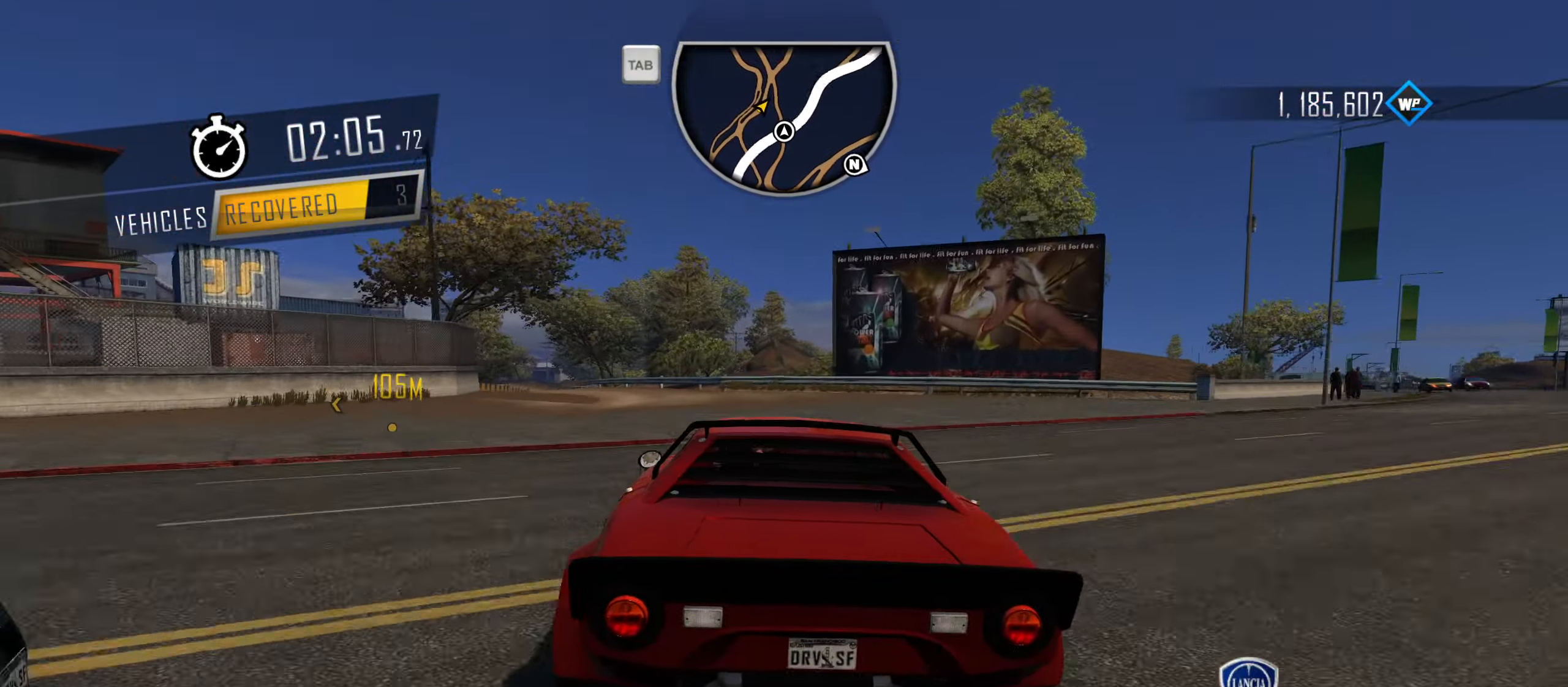
{"keys": ["a", "shift", "w"], "events": [[66, "a", "down"], [316, "a", "up"], [350, "shift", "down"], [500, "a", "down"]]}
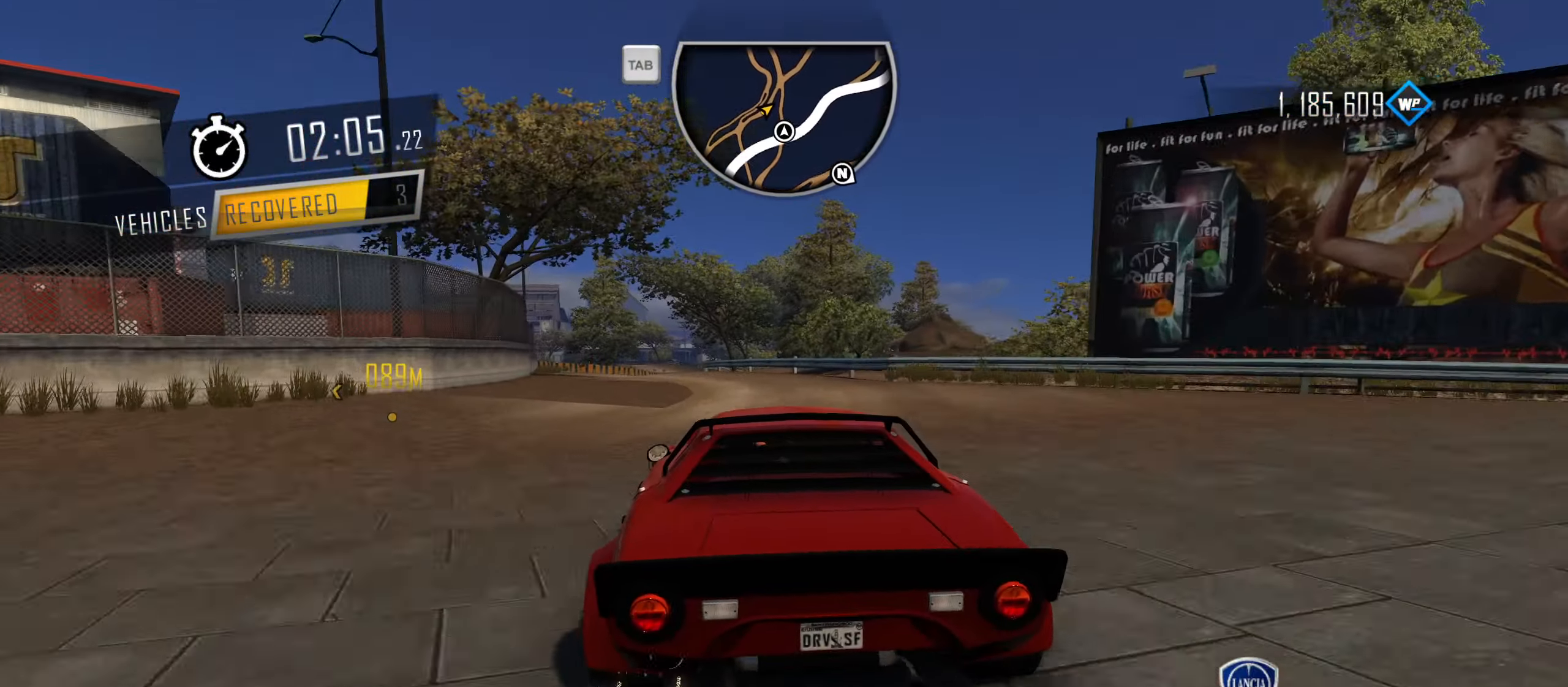
{"keys": ["shift", "w"], "events": [[133, "a", "up"], [366, "a", "down"], [466, "a", "up"]]}
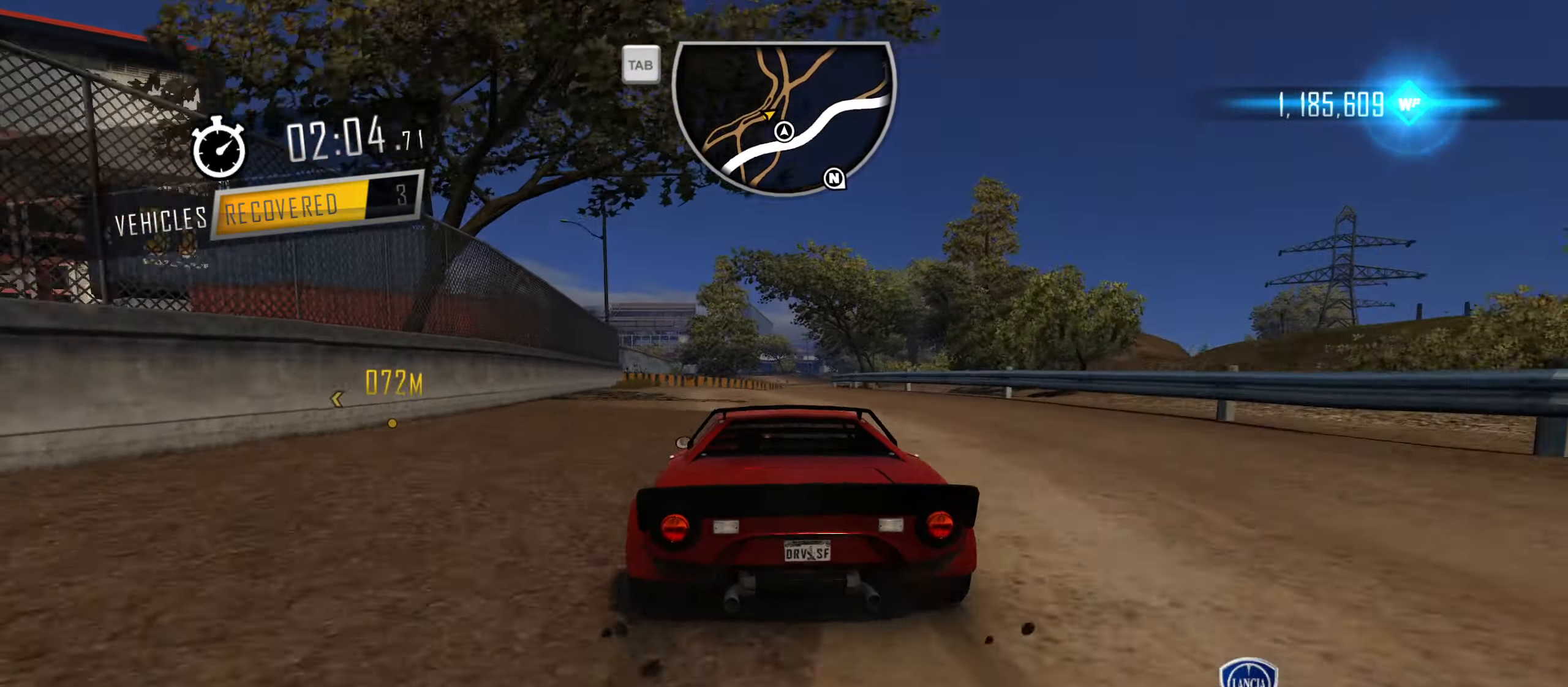
{"keys": ["d", "w"], "events": [[150, "d", "down"], [250, "shift", "up"]]}
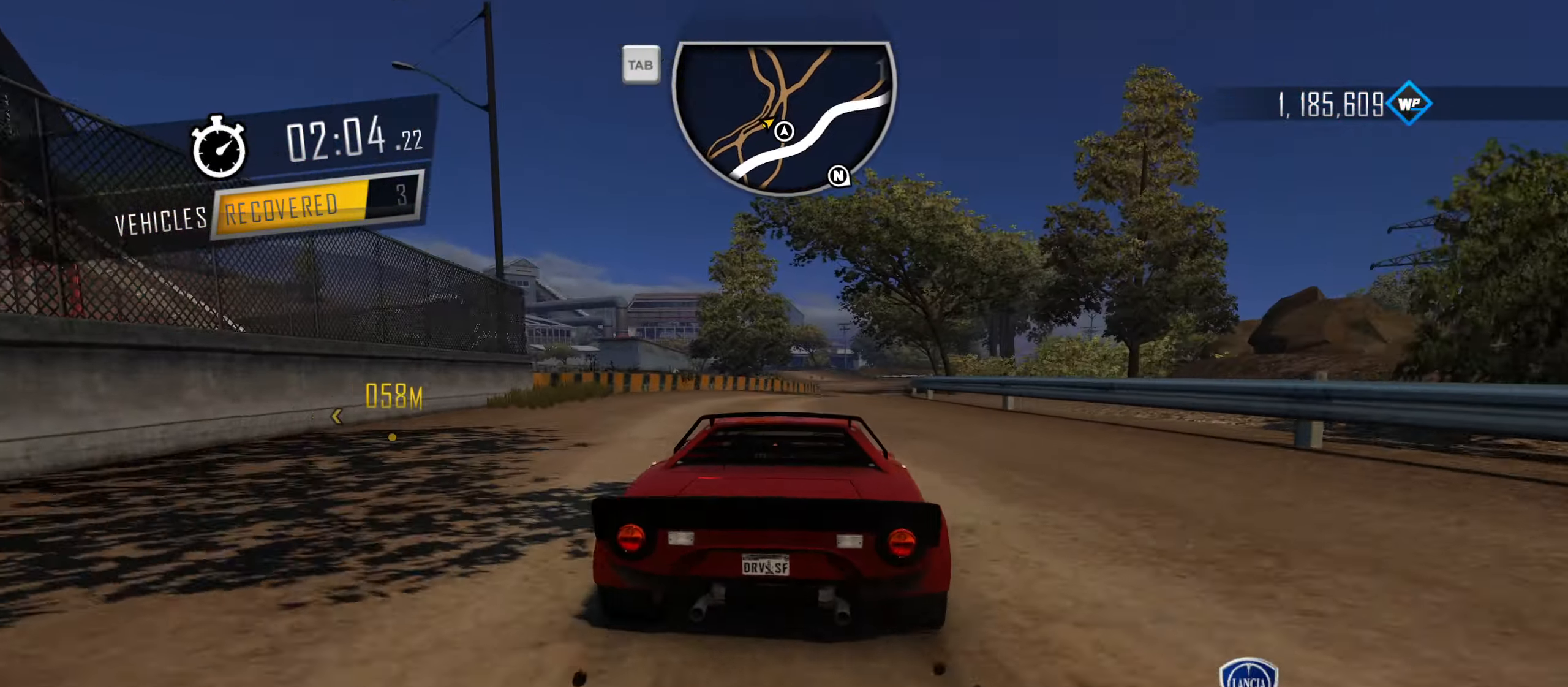
{"keys": ["s"], "events": [[33, "d", "up"], [33, "w", "up"], [166, "d", "down"], [316, "d", "up"], [450, "s", "down"]]}
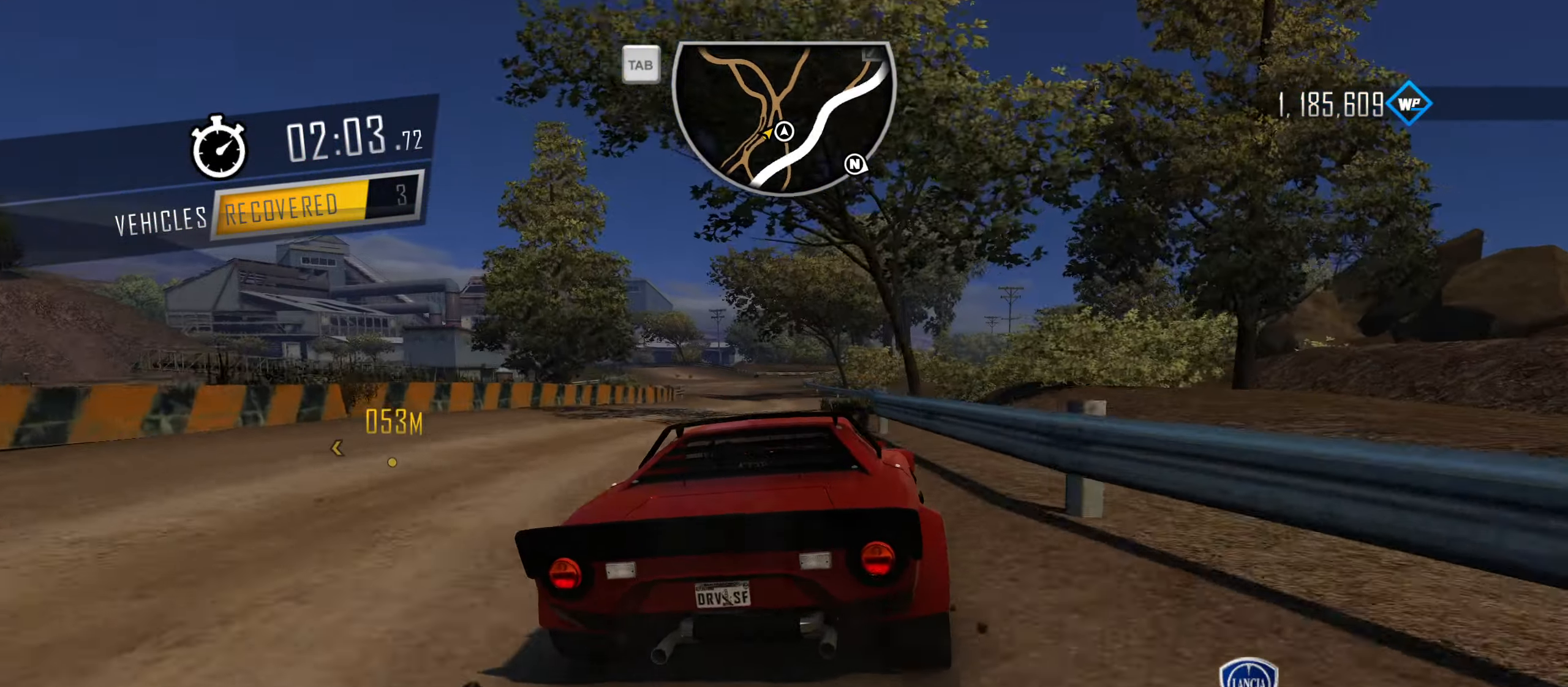
{"keys": ["a"], "events": [[83, "a", "down"], [233, "s", "up"]]}
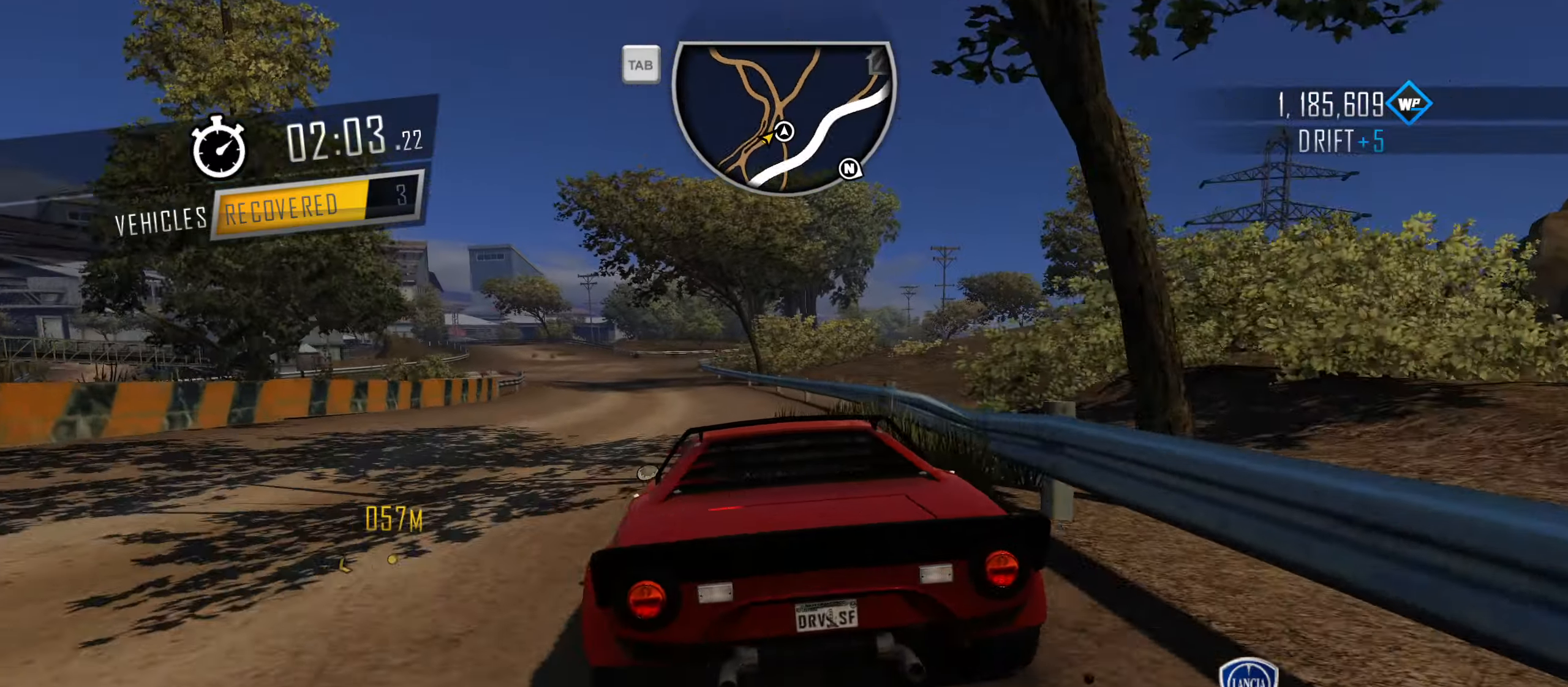
{"keys": ["d"], "events": [[17, "a", "up"], [17, "s", "down"], [67, "d", "down"], [67, "s", "up"], [150, "s", "down"], [383, "s", "up"]]}
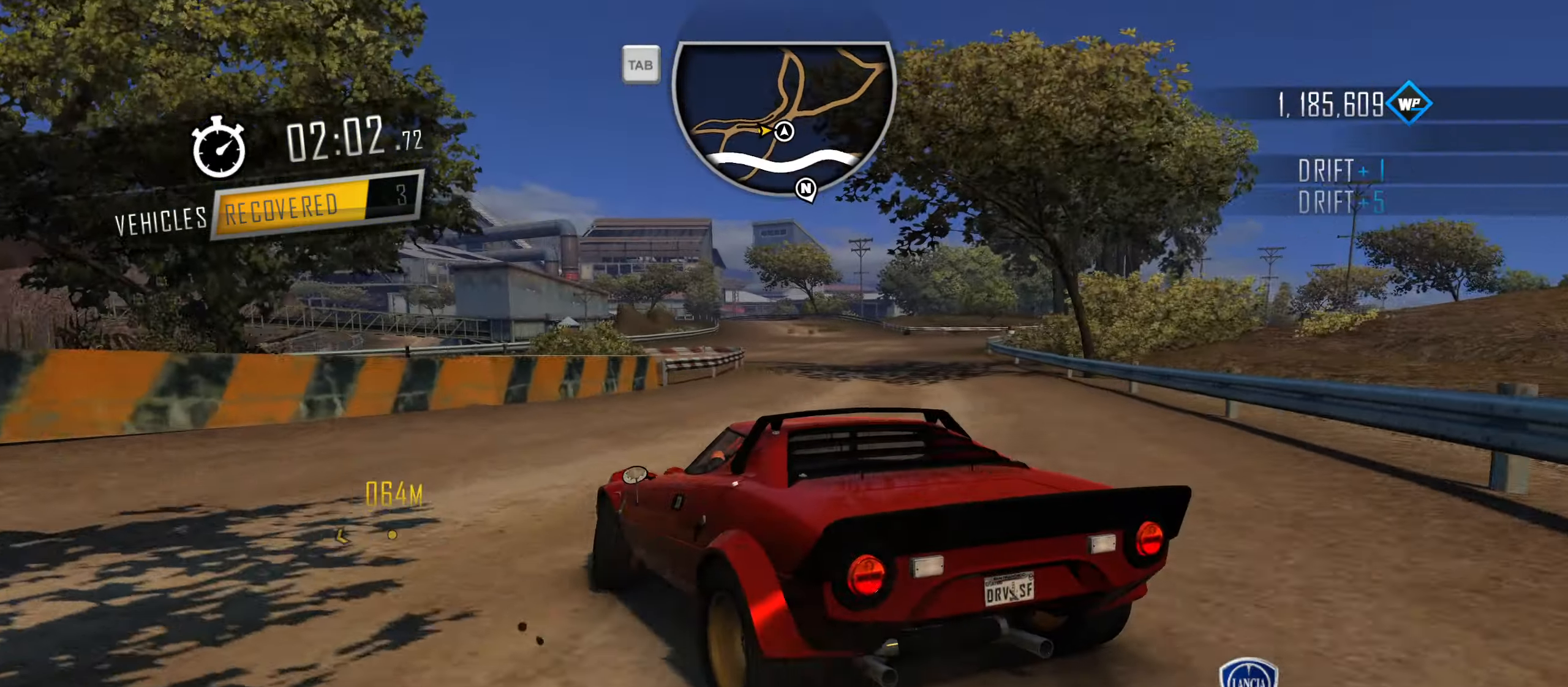
{"keys": ["s"], "events": [[167, "s", "down"], [350, "d", "up"]]}
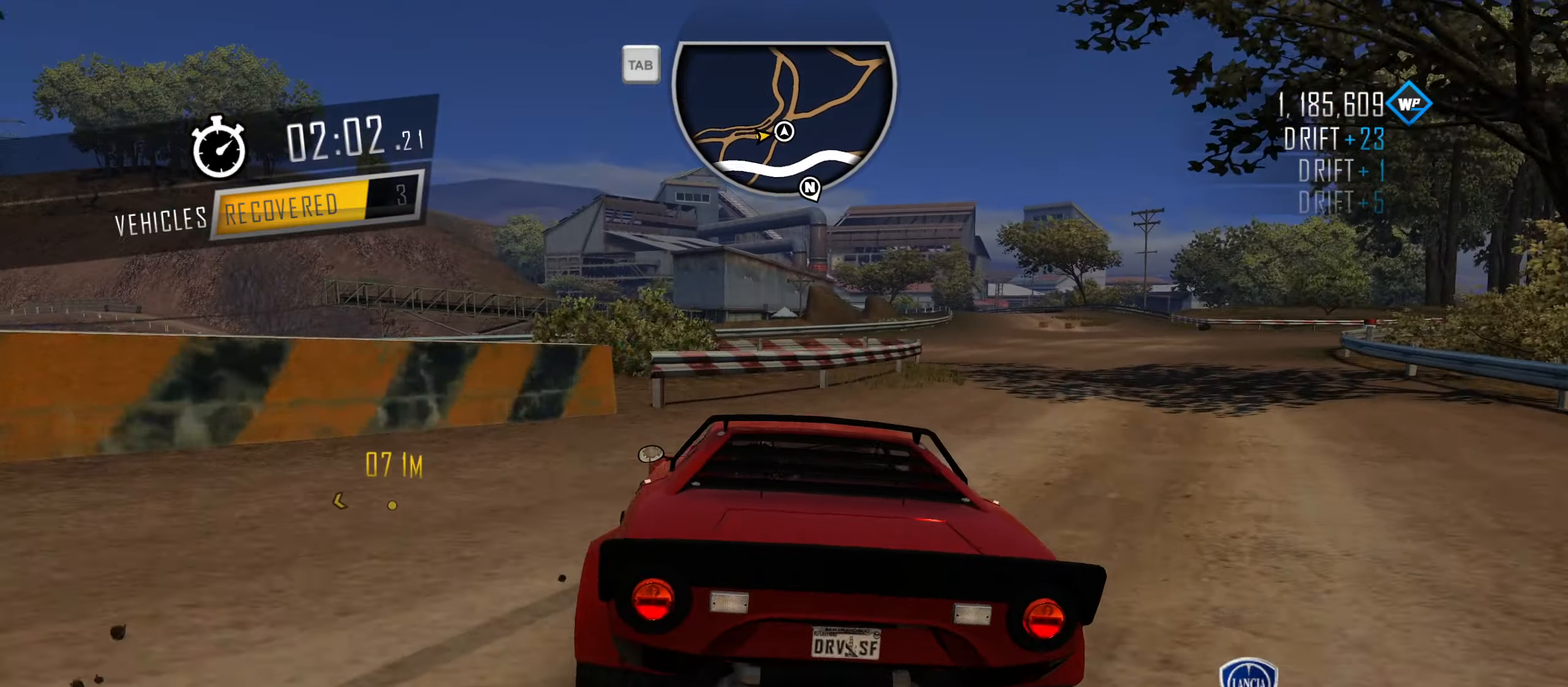
{"keys": [], "events": [[183, "d", "down"], [367, "s", "up"], [467, "d", "up"]]}
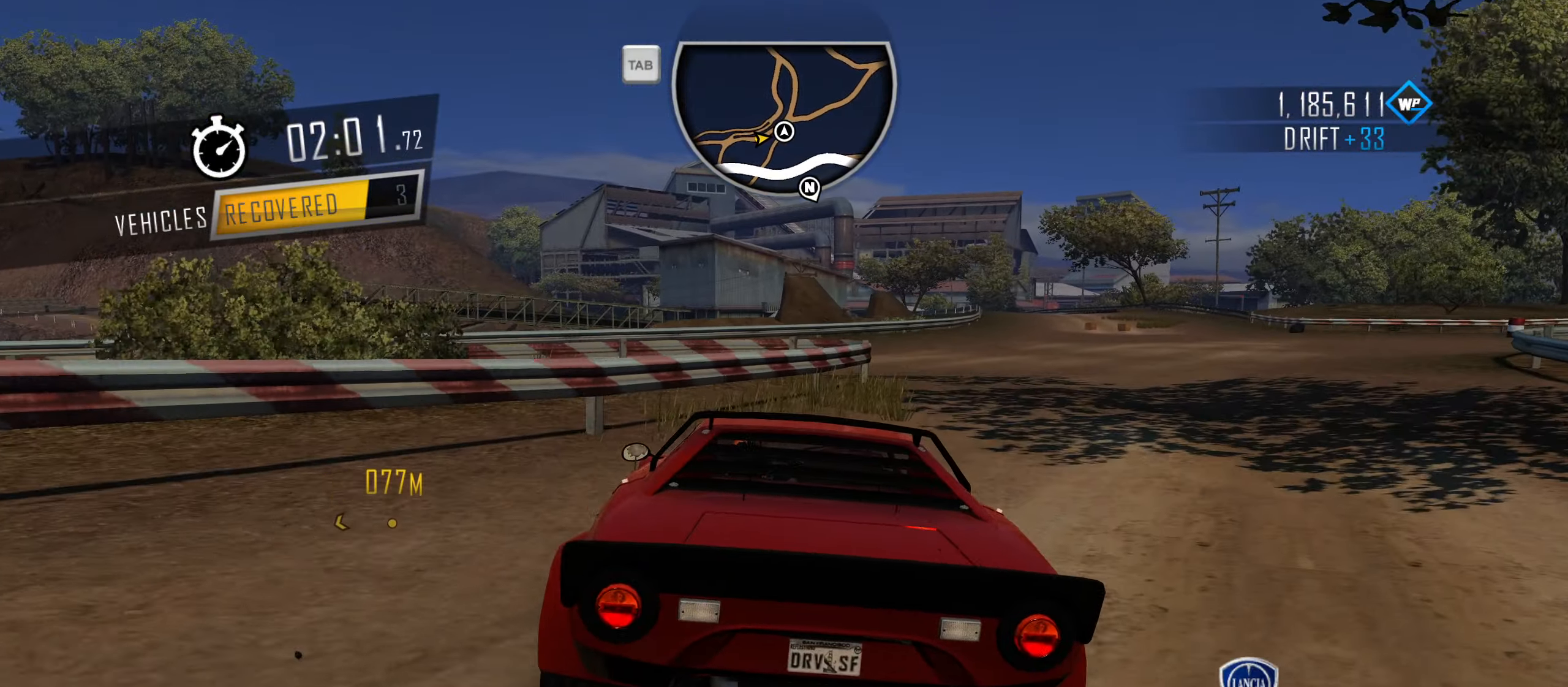
{"keys": ["a"], "events": [[50, "d", "down"], [150, "d", "up"], [333, "a", "down"]]}